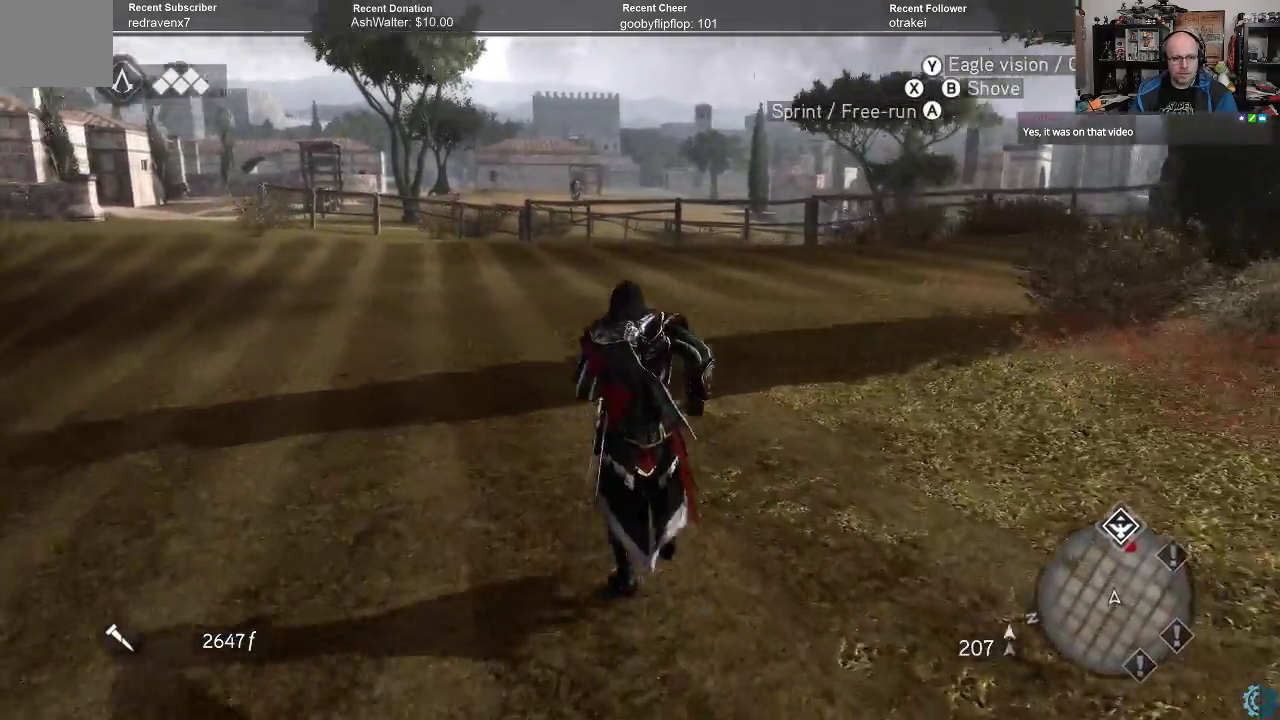
Gameplay with a controller (Xbox layout); each line is a JSON object with the inputs held at the frame after it. "events" lists button and stick changes between this image and that frame as [ms after this image, input, new state], when the widget could be followed in between.
{"buttons": ["R2"], "left_stick": "up", "right_stick": "center", "events": [[100, "right_stick", "center"]]}
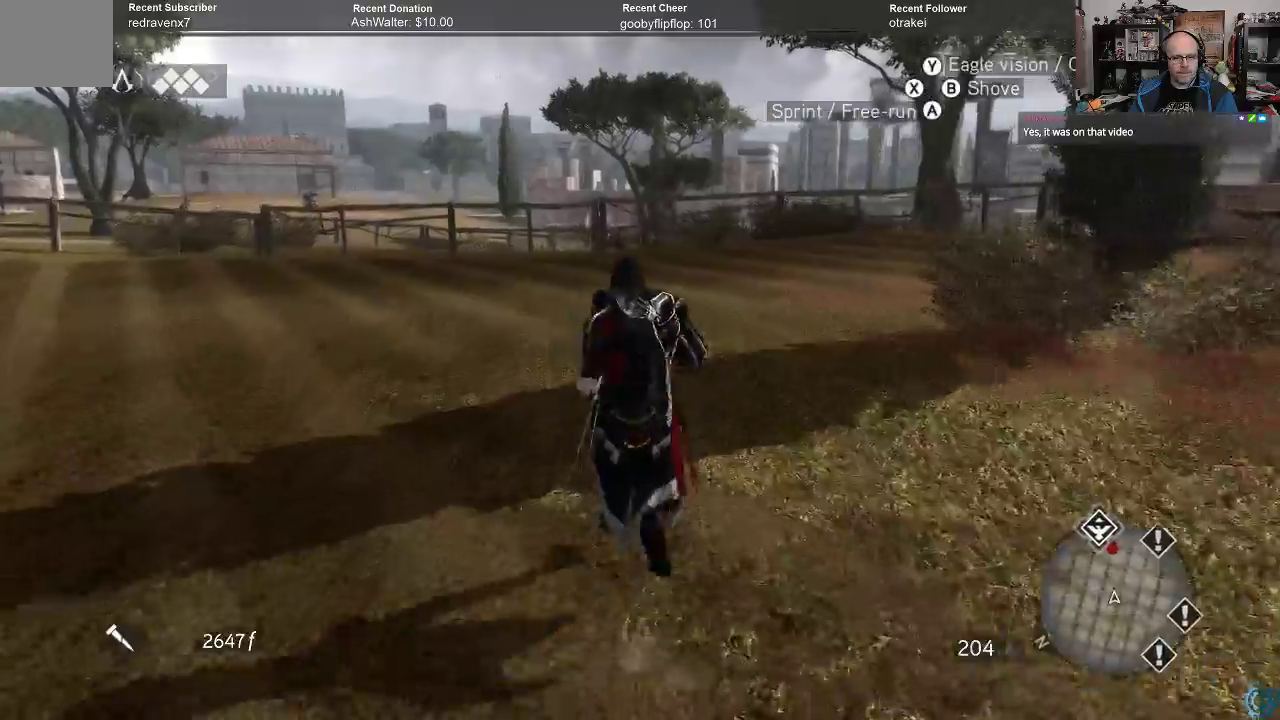
{"buttons": ["A", "R2"], "left_stick": "up", "right_stick": "center", "events": [[133, "A", "down"]]}
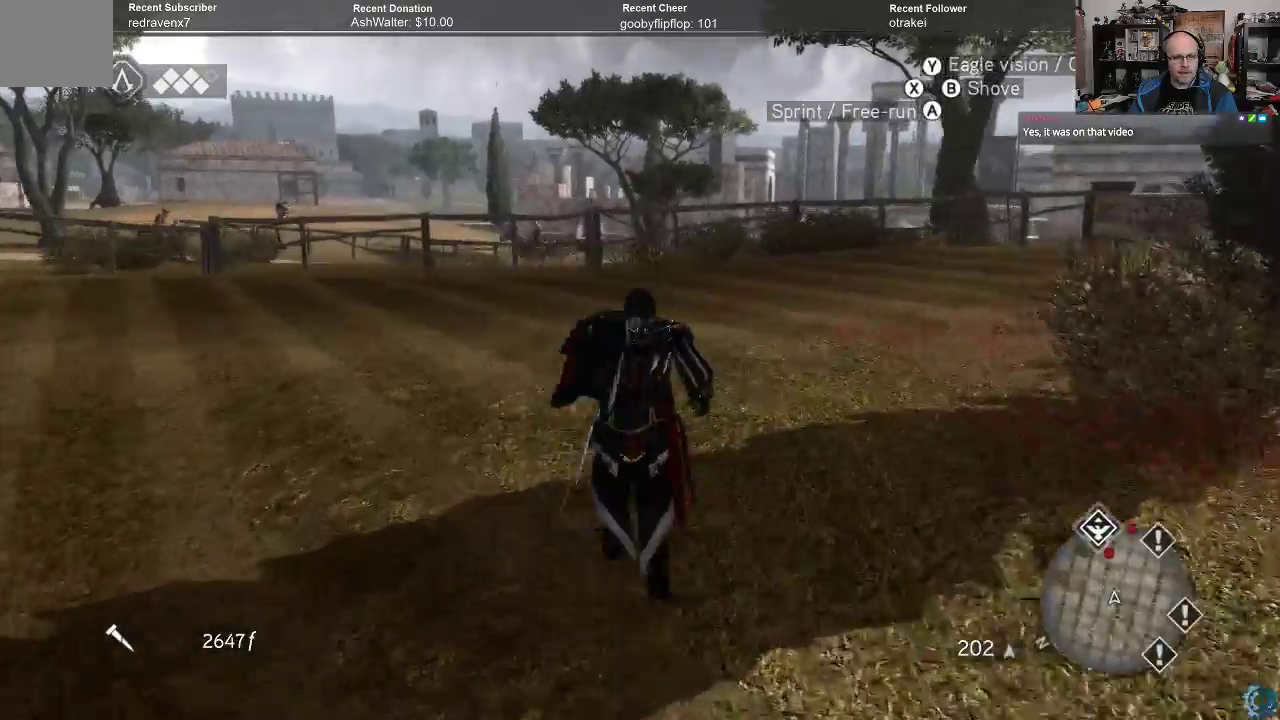
{"buttons": ["A", "R2"], "left_stick": "up", "right_stick": "center", "events": []}
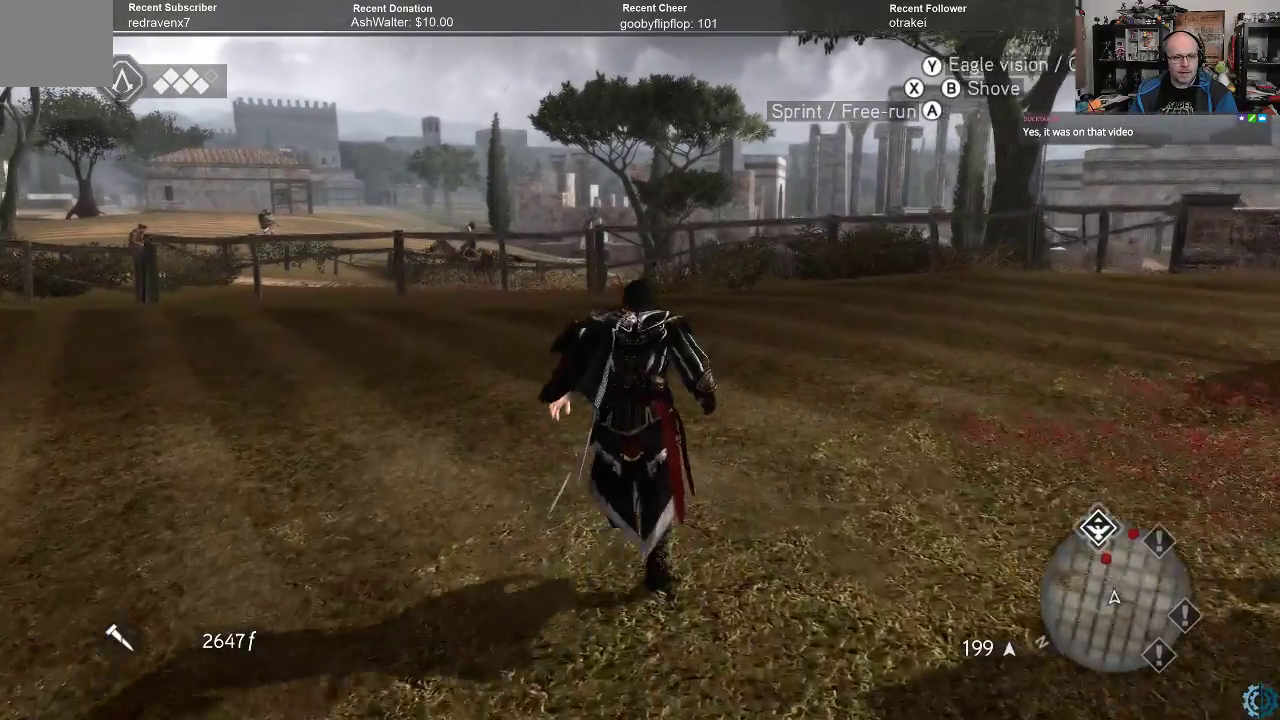
{"buttons": ["A", "R2"], "left_stick": "up", "right_stick": "center", "events": []}
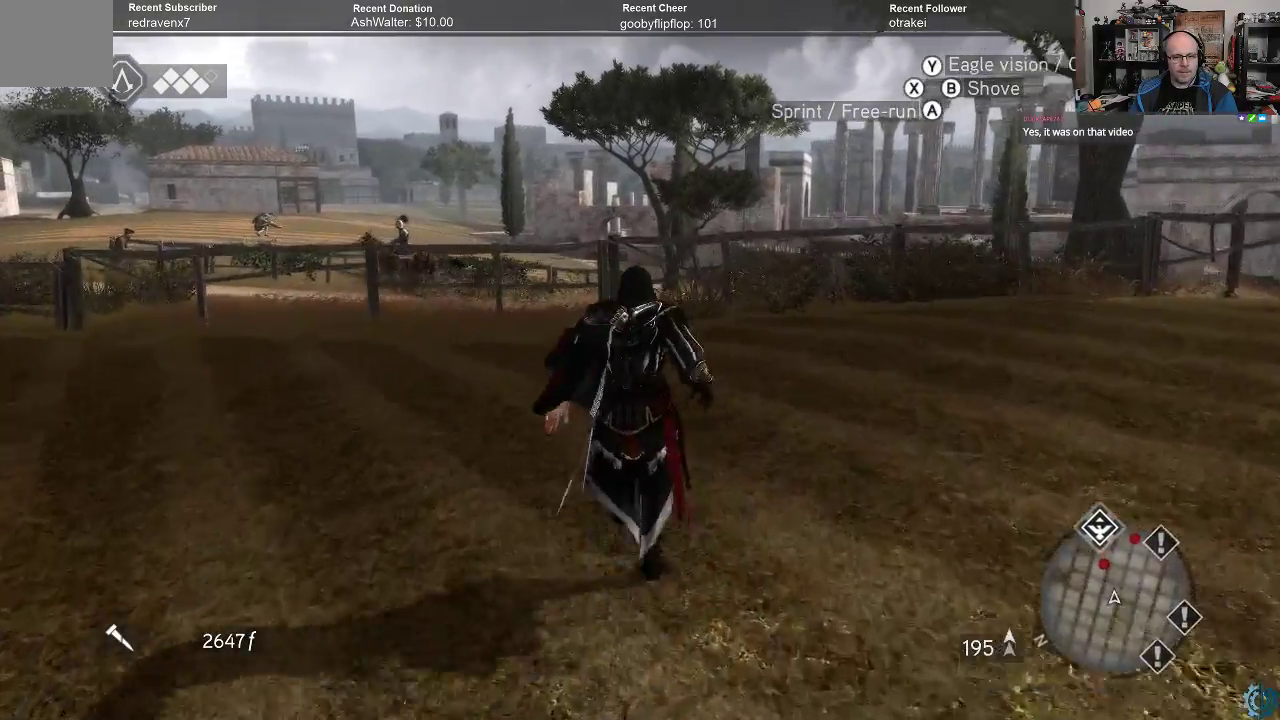
{"buttons": ["A", "R2"], "left_stick": "up", "right_stick": "center", "events": []}
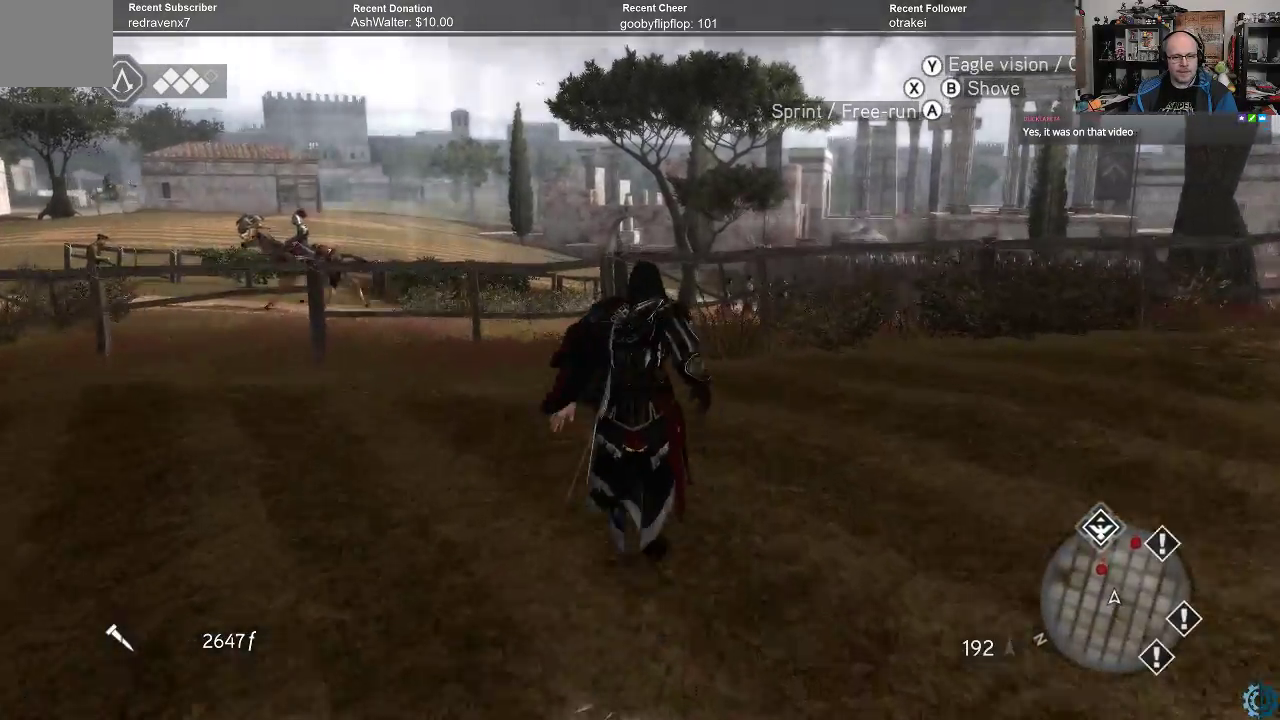
{"buttons": ["A", "R2"], "left_stick": "up", "right_stick": "center", "events": []}
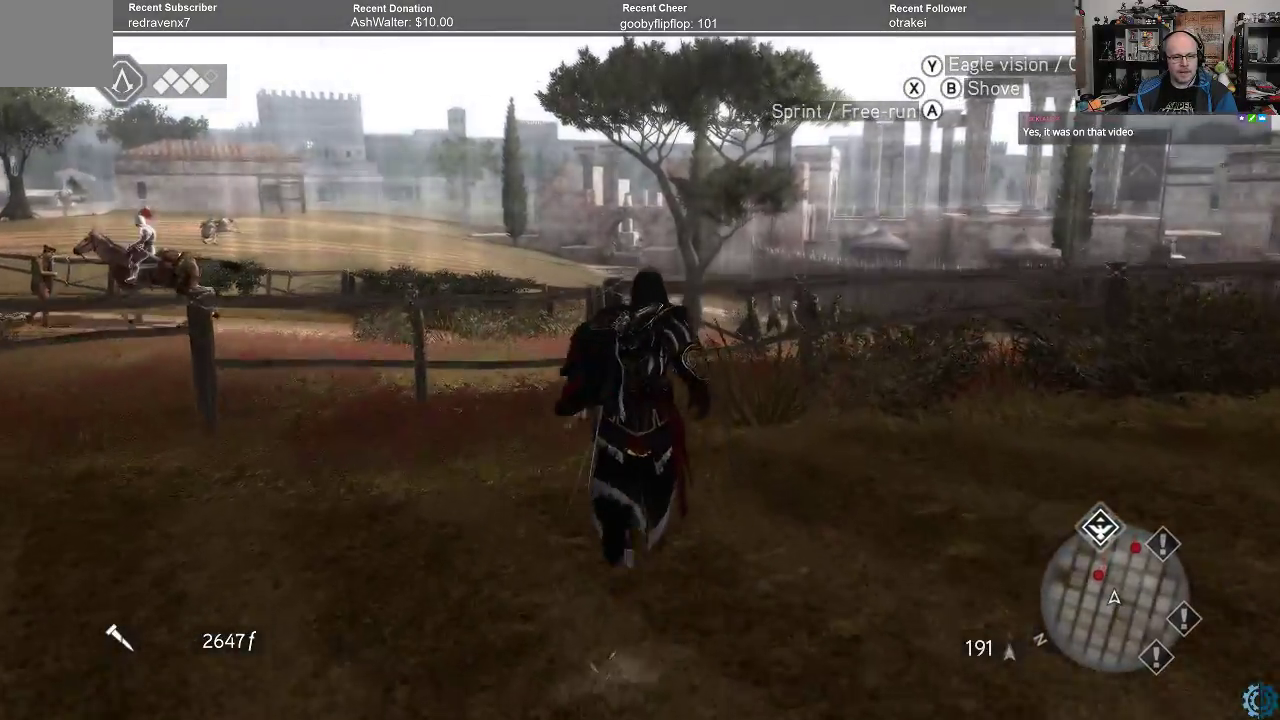
{"buttons": ["A", "R2"], "left_stick": "up", "right_stick": "center", "events": []}
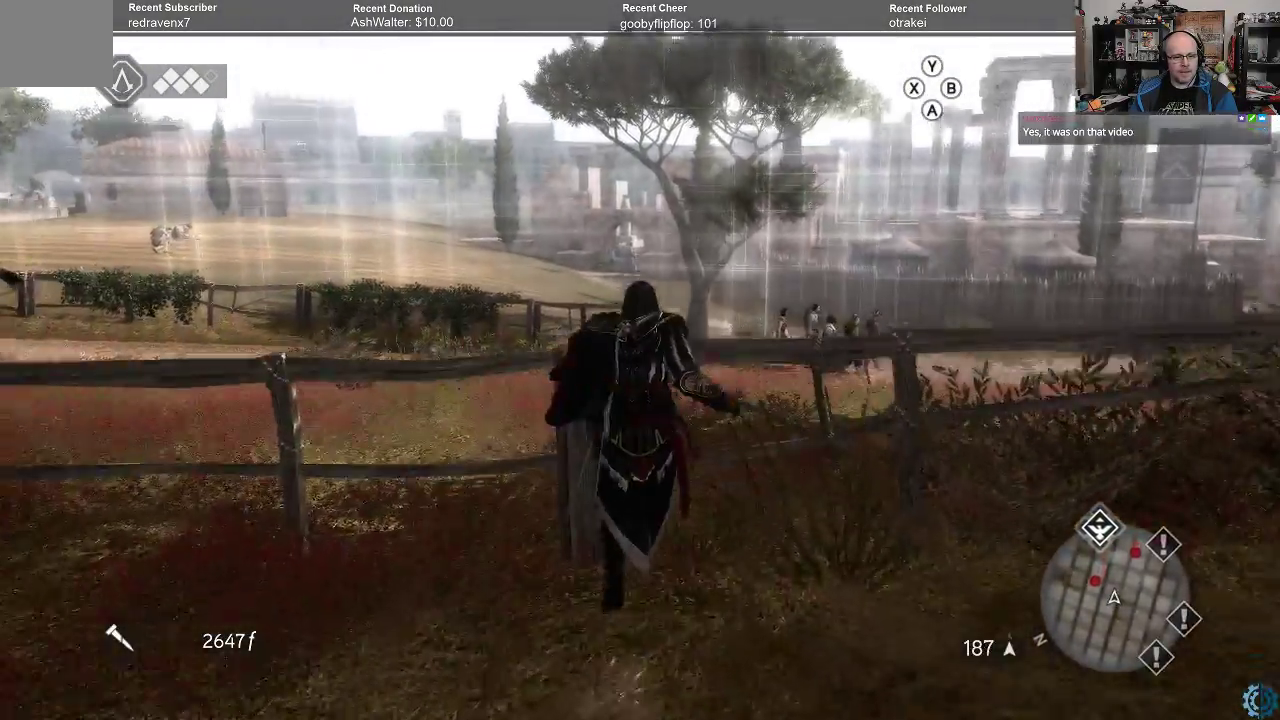
{"buttons": ["R2"], "left_stick": "center", "right_stick": "center", "events": [[167, "A", "up"], [367, "left_stick", "center"]]}
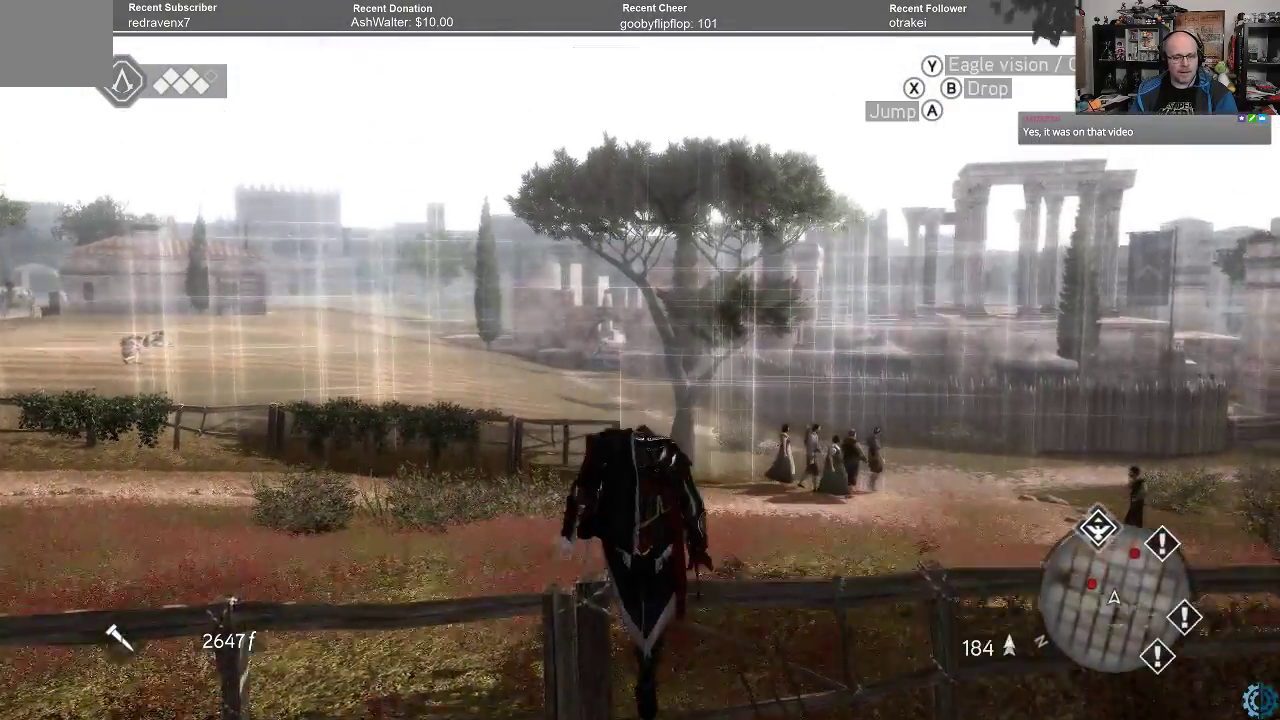
{"buttons": ["R2"], "left_stick": "center", "right_stick": "center", "events": []}
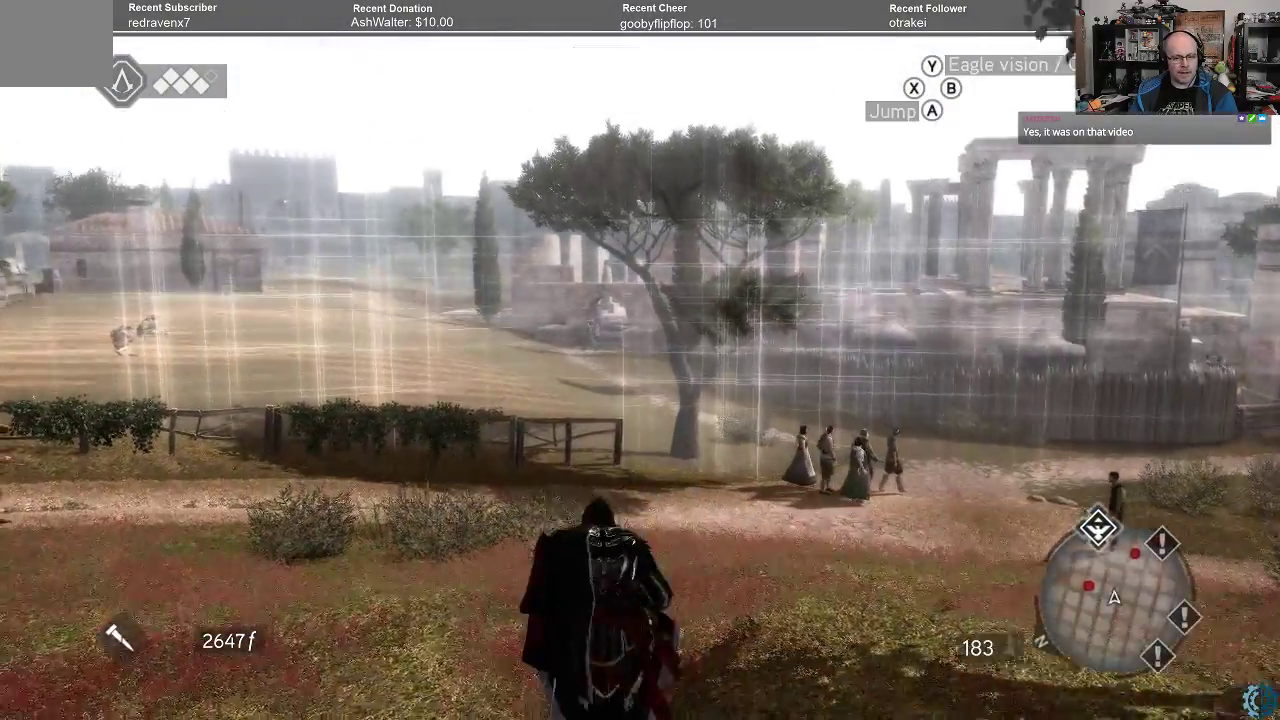
{"buttons": [], "left_stick": "center", "right_stick": "right", "events": [[33, "right_stick", "right"], [133, "R2", "up"]]}
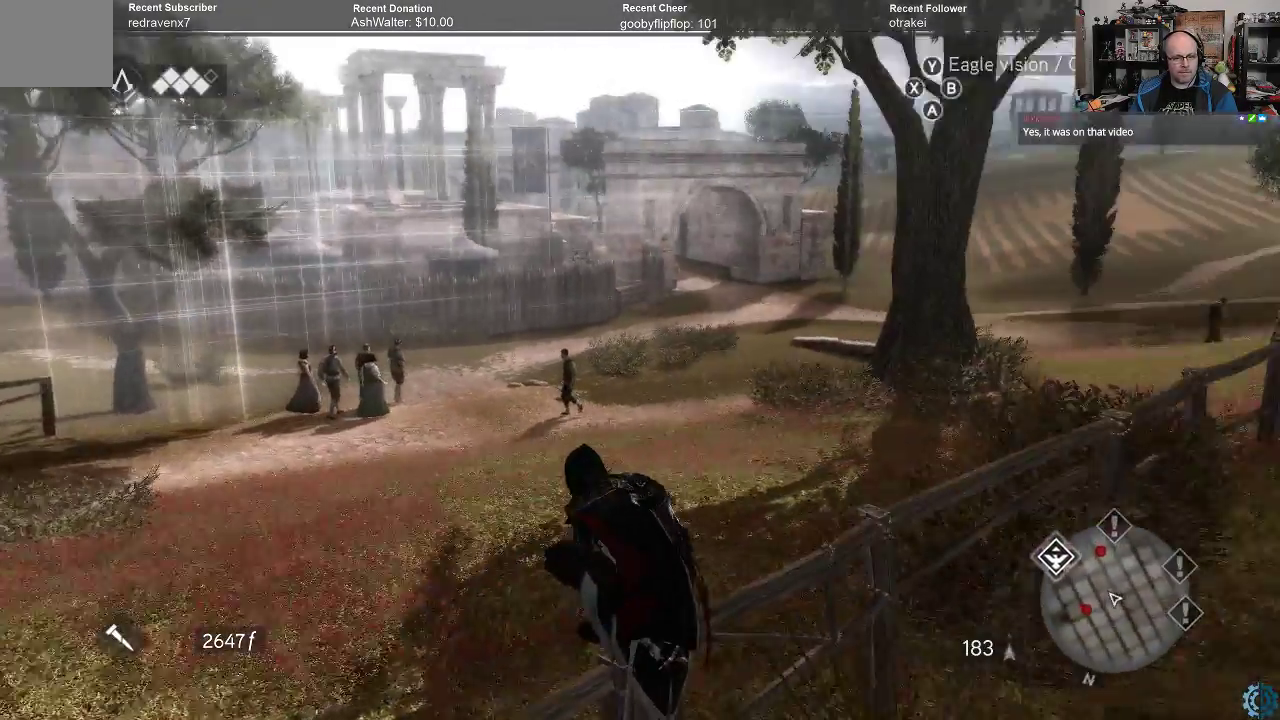
{"buttons": [], "left_stick": "center", "right_stick": "center", "events": [[67, "right_stick", "center"]]}
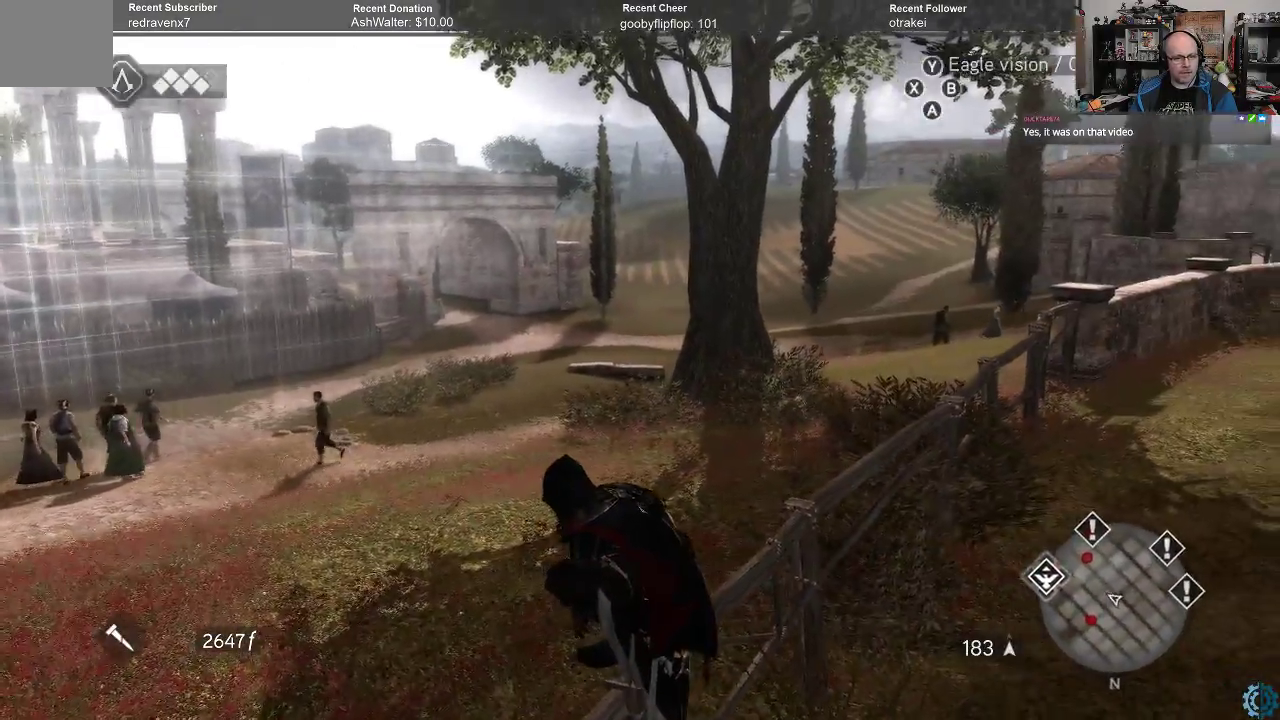
{"buttons": [], "left_stick": "up", "right_stick": "down-left", "events": [[400, "right_stick", "left"], [467, "right_stick", "down-left"], [500, "left_stick", "up"]]}
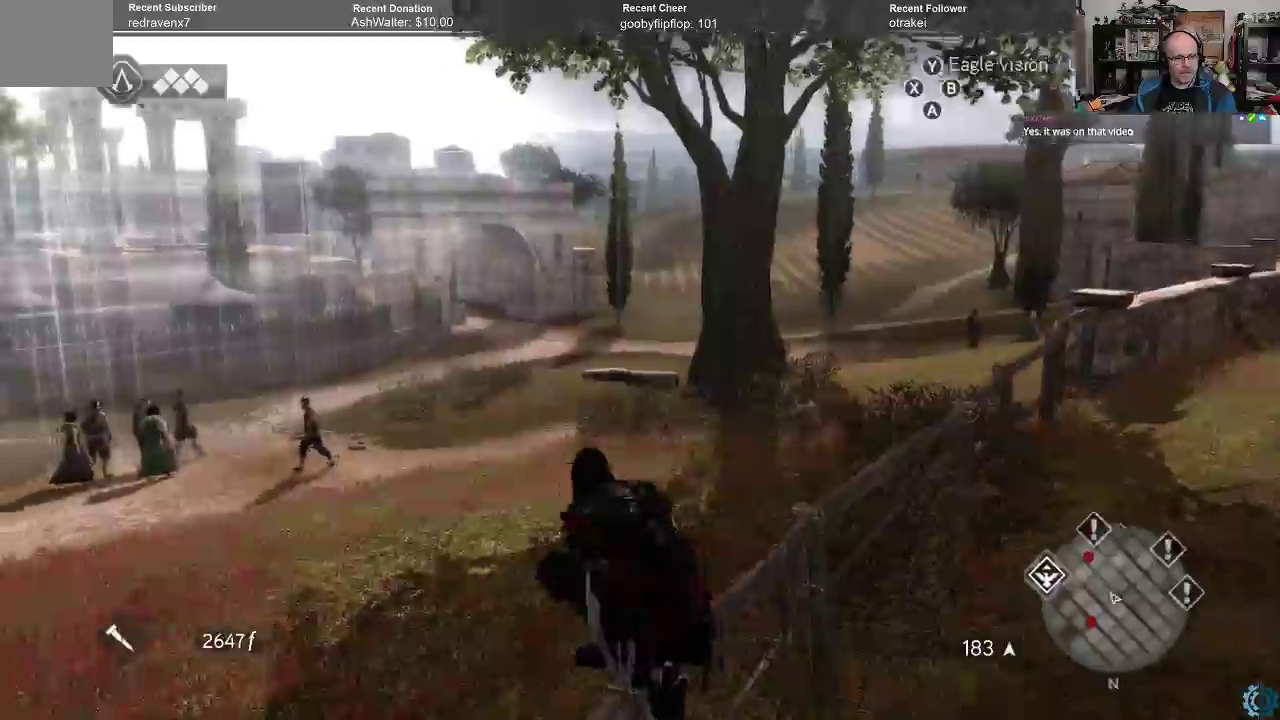
{"buttons": [], "left_stick": "up", "right_stick": "center", "events": [[333, "right_stick", "center"]]}
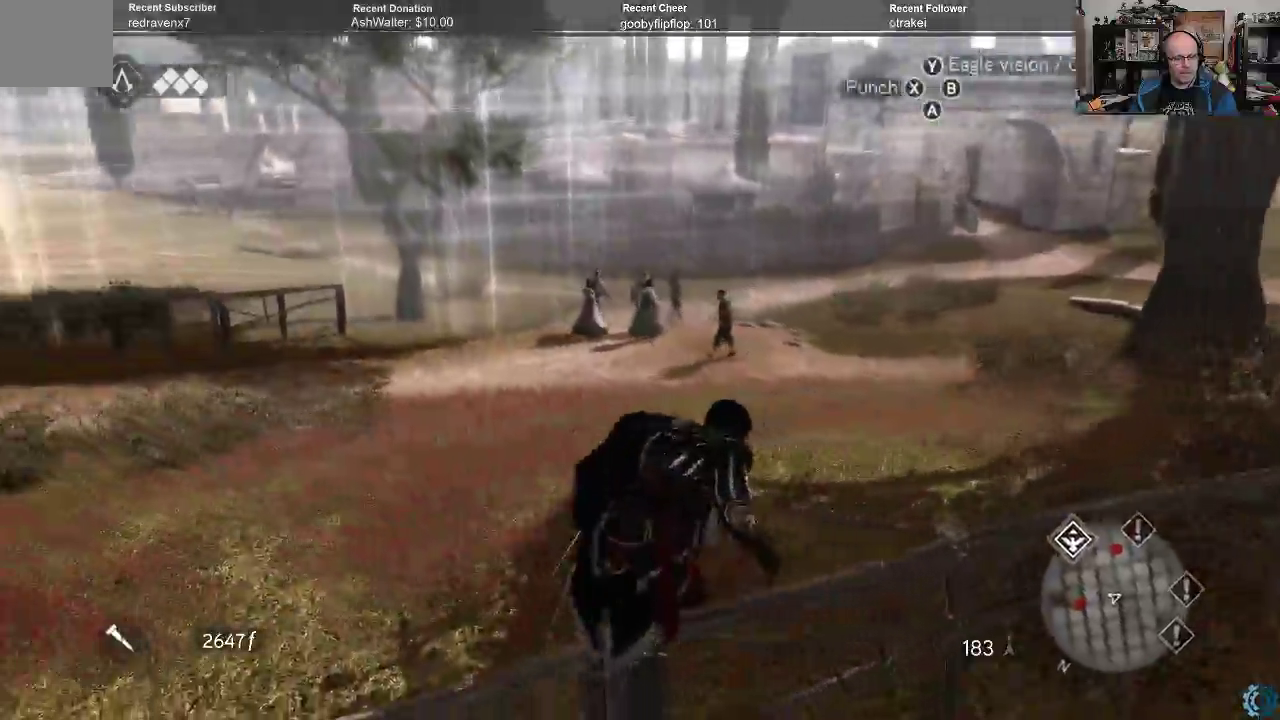
{"buttons": ["A", "R2"], "left_stick": "up", "right_stick": "center", "events": [[67, "right_stick", "left"], [167, "right_stick", "up-left"], [300, "R2", "down"], [300, "right_stick", "center"], [367, "A", "down"]]}
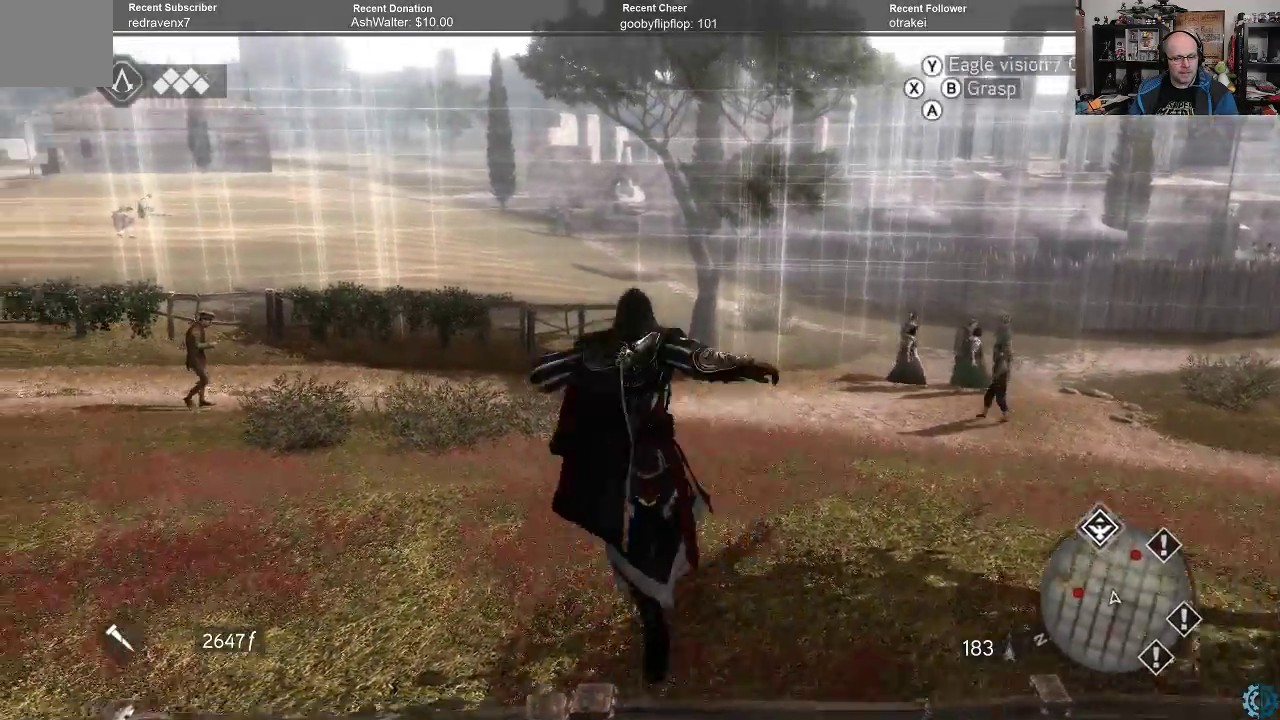
{"buttons": ["R2"], "left_stick": "up", "right_stick": "up-left", "events": [[100, "A", "up"], [367, "right_stick", "up-left"]]}
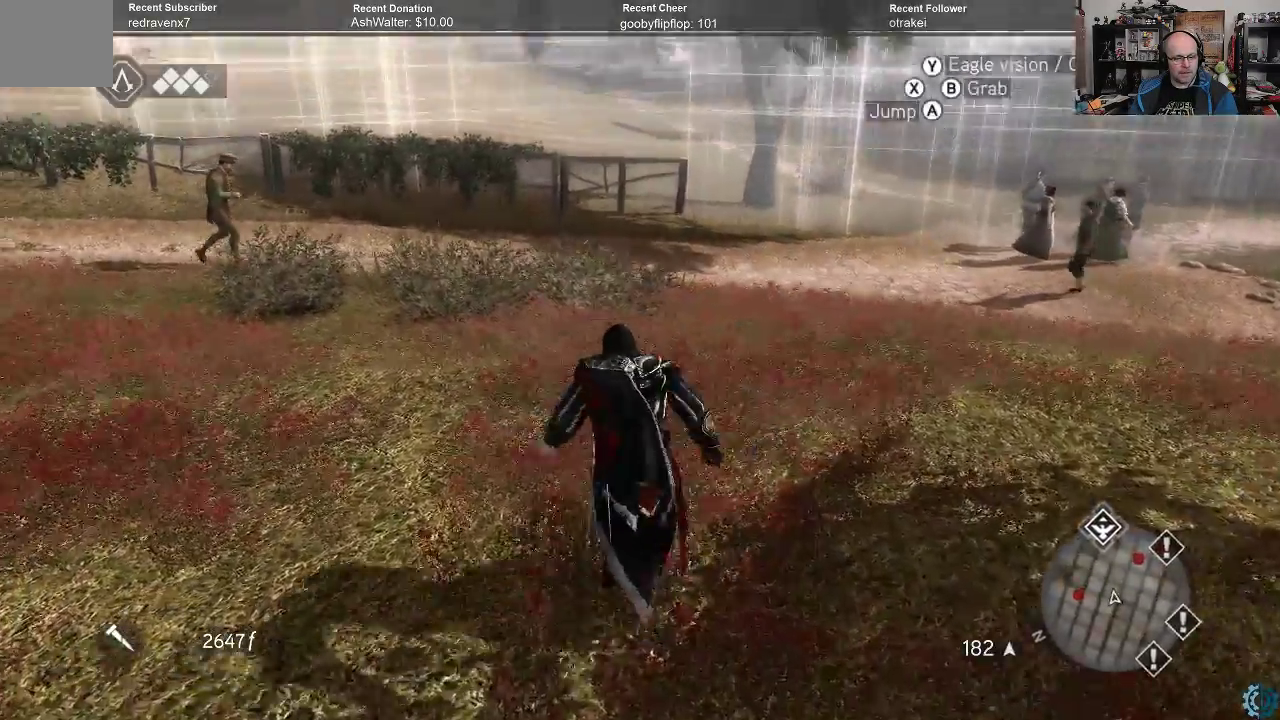
{"buttons": ["A", "R2"], "left_stick": "up", "right_stick": "center", "events": [[133, "right_stick", "center"], [300, "A", "down"]]}
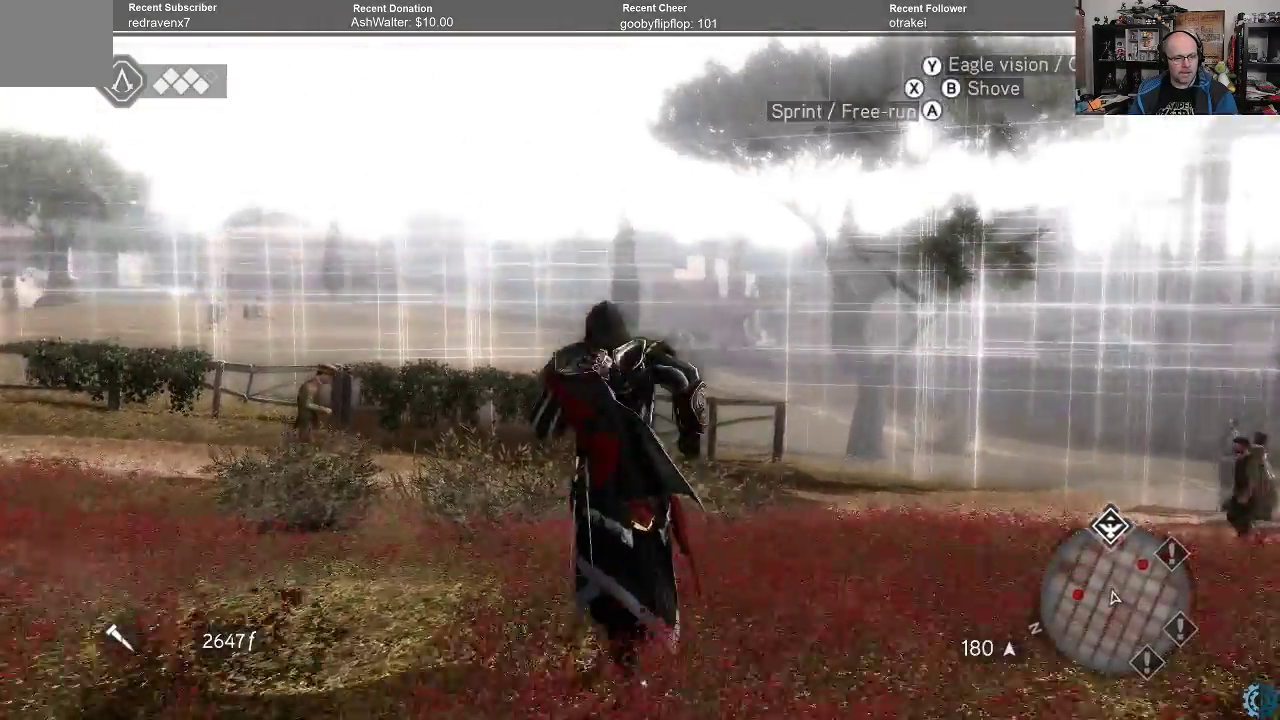
{"buttons": [], "left_stick": "center", "right_stick": "center", "events": [[333, "A", "up"], [367, "R2", "up"], [500, "left_stick", "center"]]}
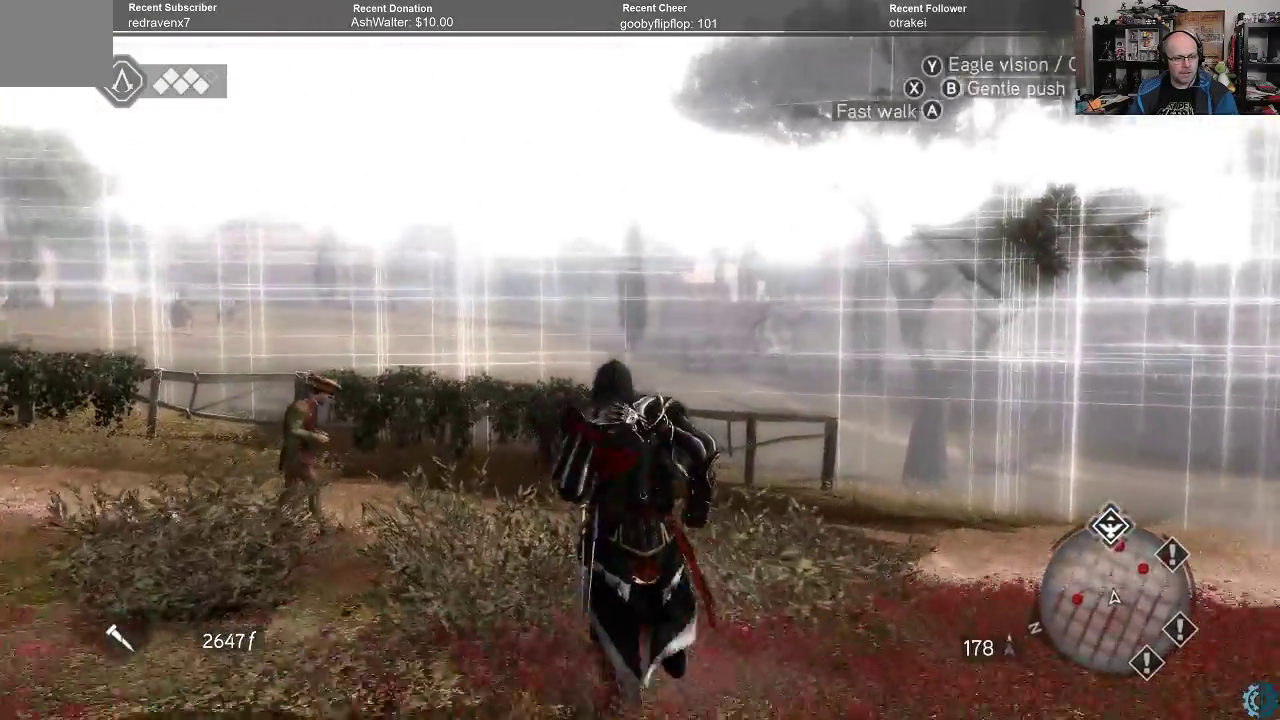
{"buttons": [], "left_stick": "center", "right_stick": "center", "events": []}
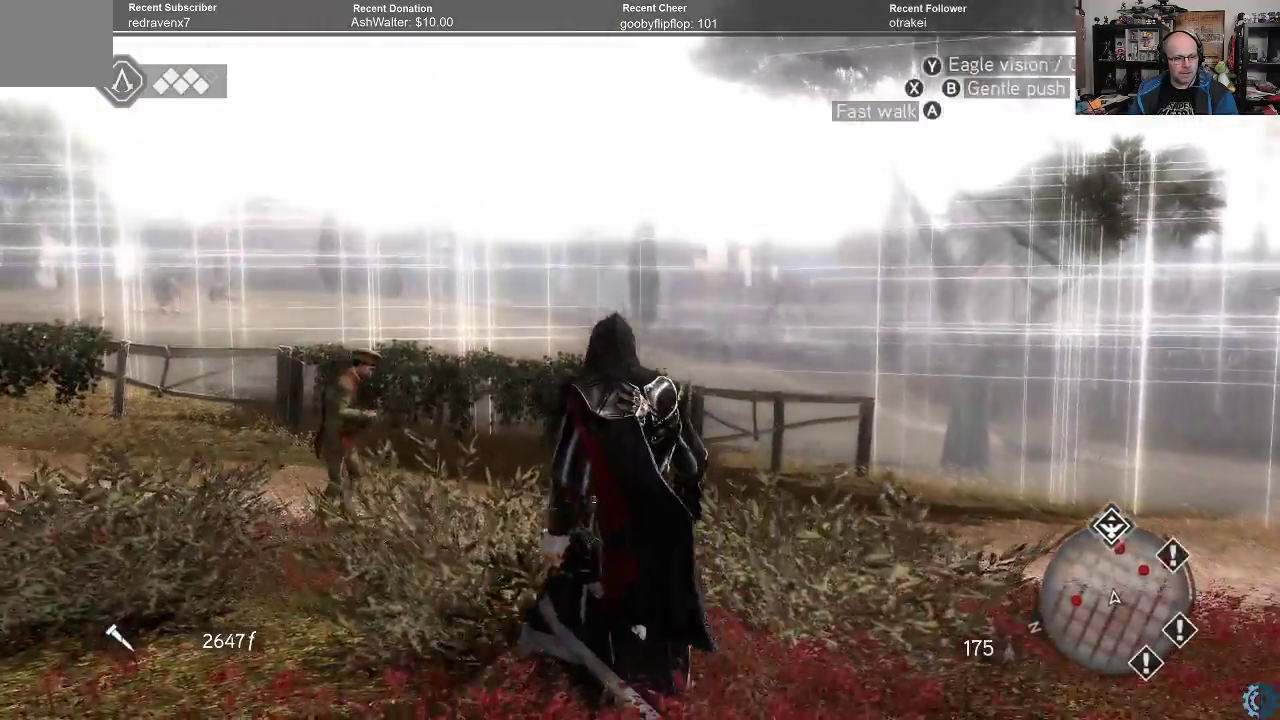
{"buttons": [], "left_stick": "center", "right_stick": "right", "events": [[67, "right_stick", "right"]]}
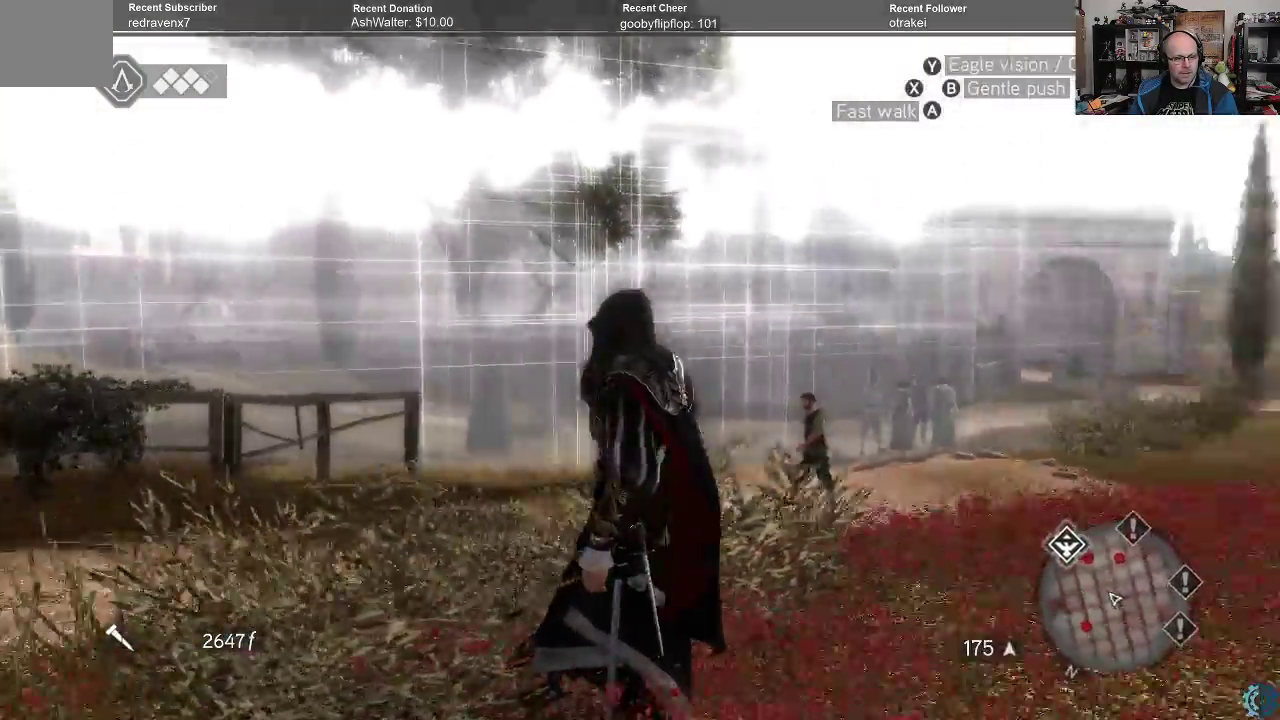
{"buttons": ["A", "R2"], "left_stick": "up", "right_stick": "center", "events": [[33, "left_stick", "up-right"], [33, "right_stick", "down-right"], [267, "right_stick", "center"], [367, "A", "down"], [367, "left_stick", "up"], [433, "R2", "down"]]}
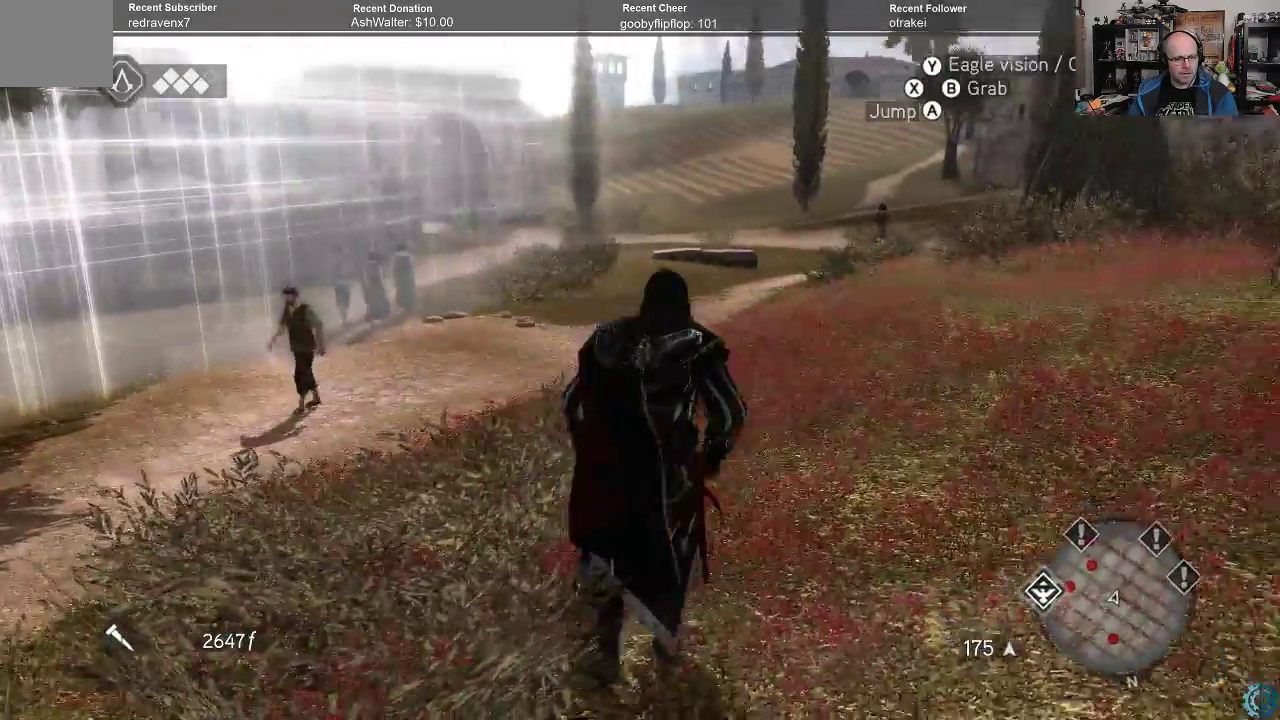
{"buttons": ["A", "R2"], "left_stick": "up", "right_stick": "center", "events": []}
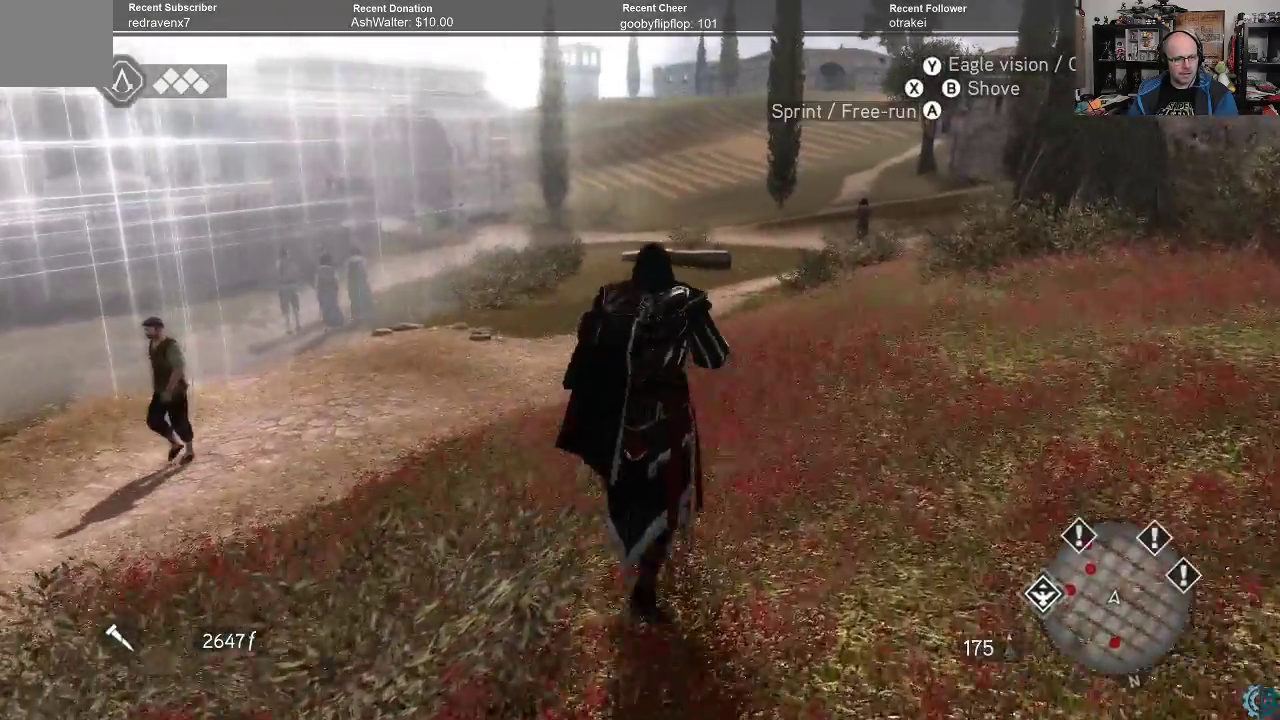
{"buttons": ["A", "R2"], "left_stick": "up", "right_stick": "center", "events": []}
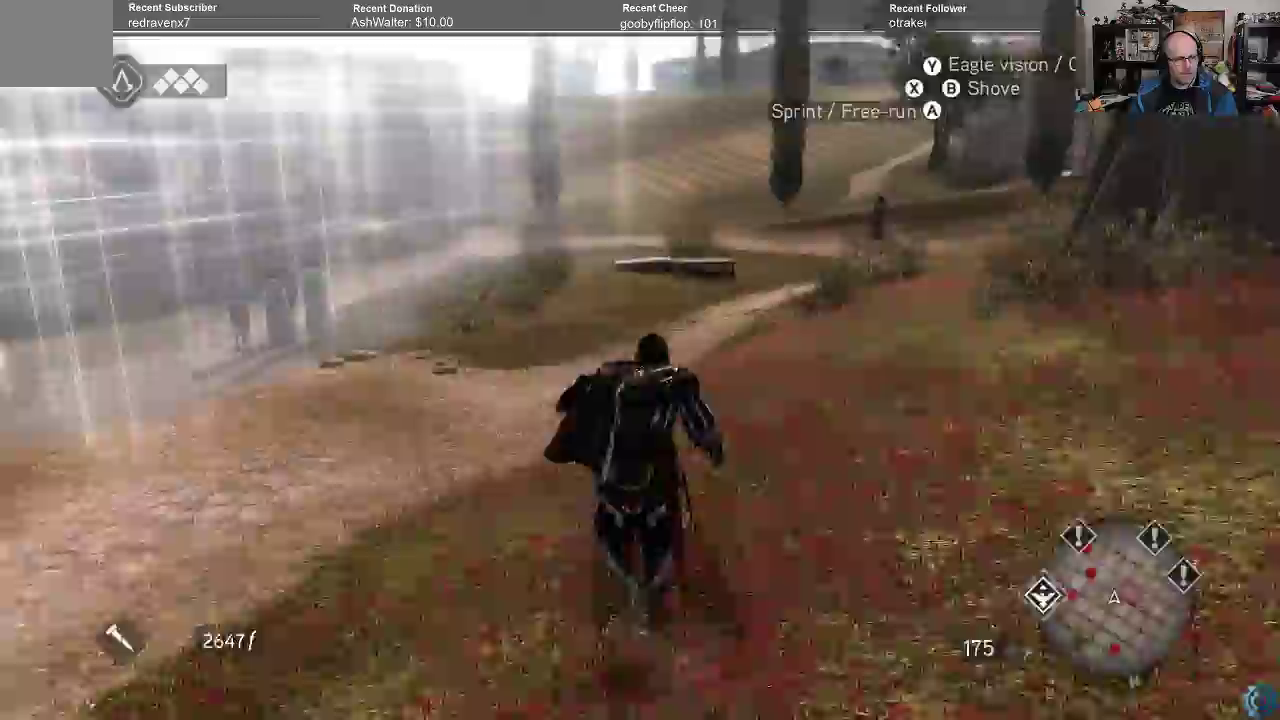
{"buttons": ["A", "R2"], "left_stick": "up", "right_stick": "center", "events": []}
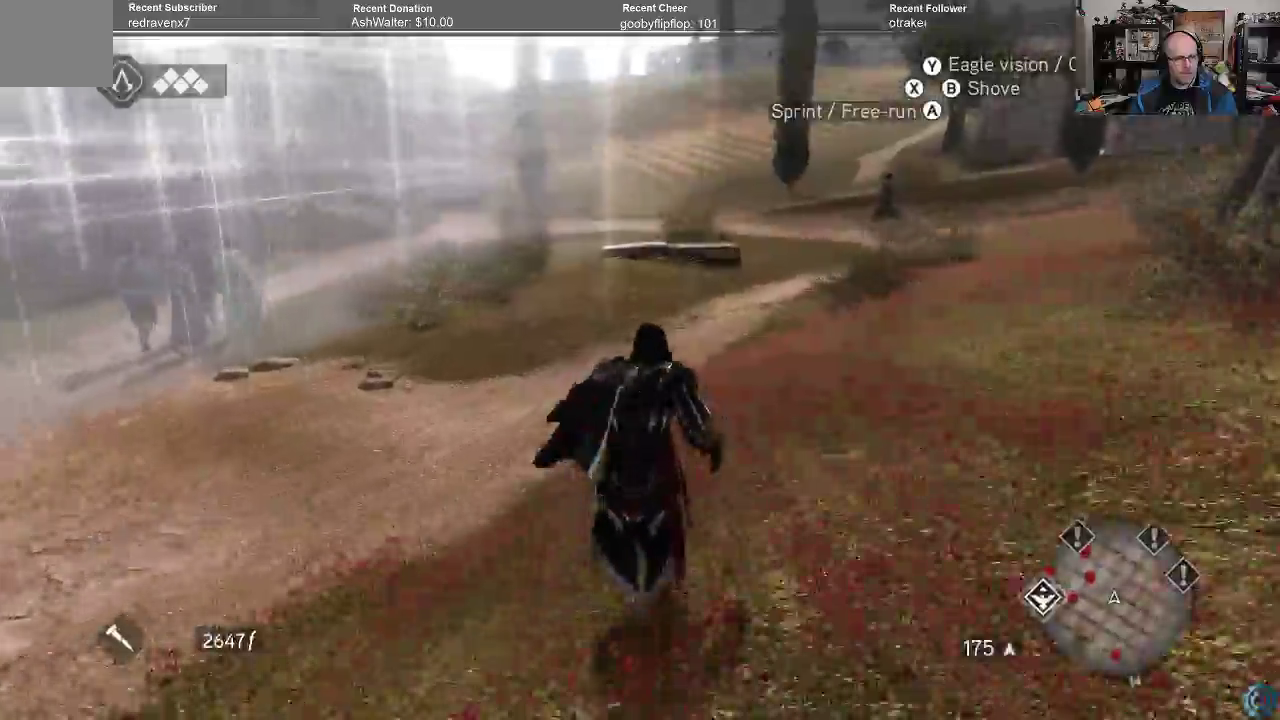
{"buttons": ["A", "R2"], "left_stick": "up", "right_stick": "center", "events": []}
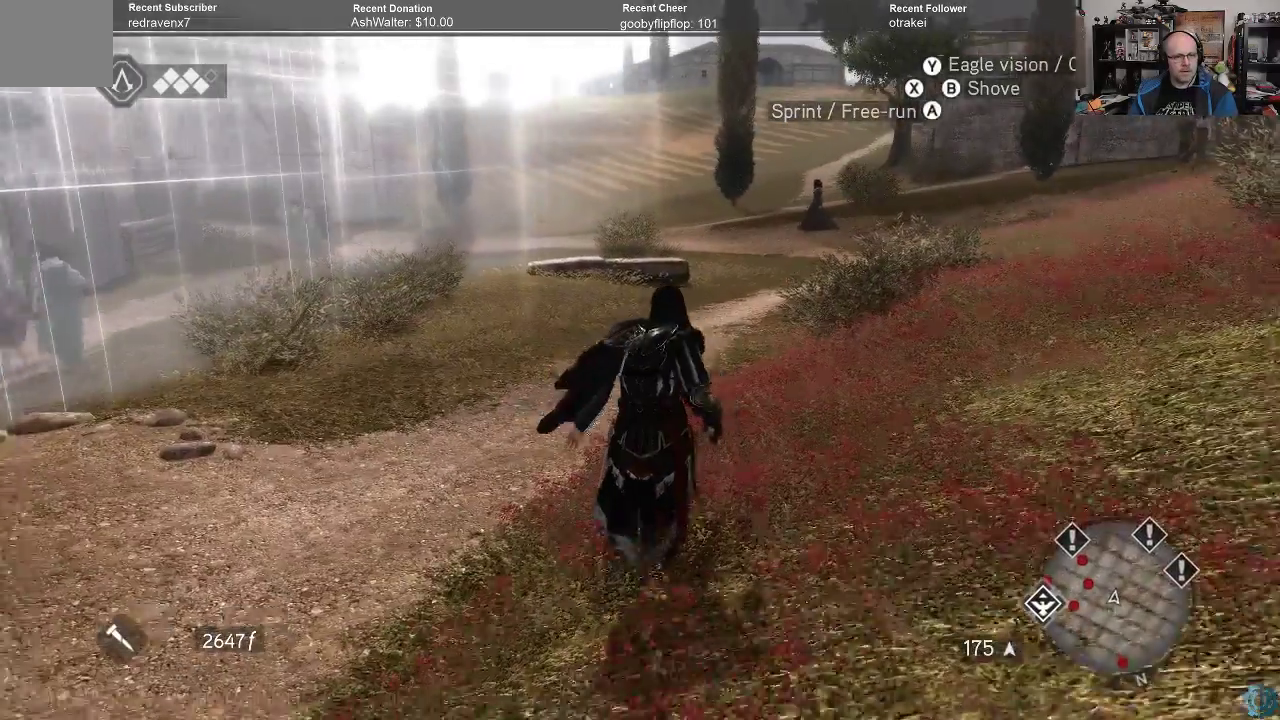
{"buttons": ["A", "R2"], "left_stick": "up", "right_stick": "center", "events": []}
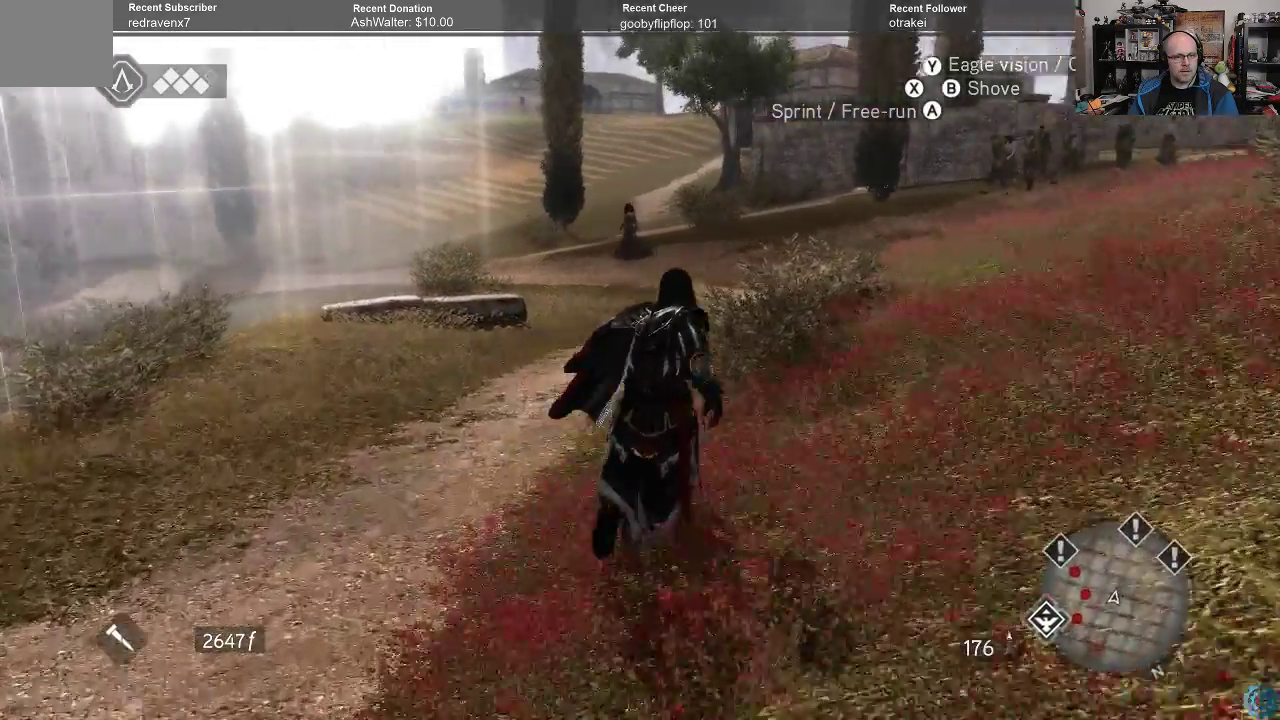
{"buttons": ["A", "R2"], "left_stick": "up", "right_stick": "center", "events": []}
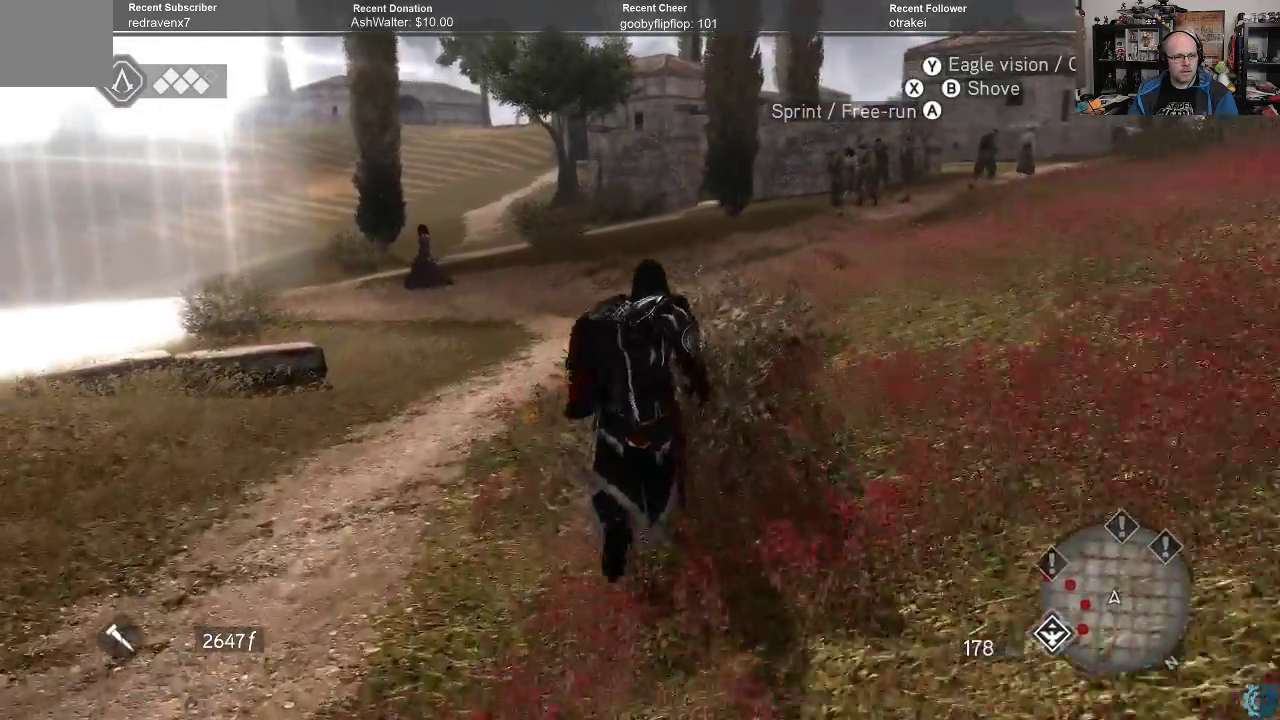
{"buttons": ["A", "R2"], "left_stick": "up", "right_stick": "center", "events": []}
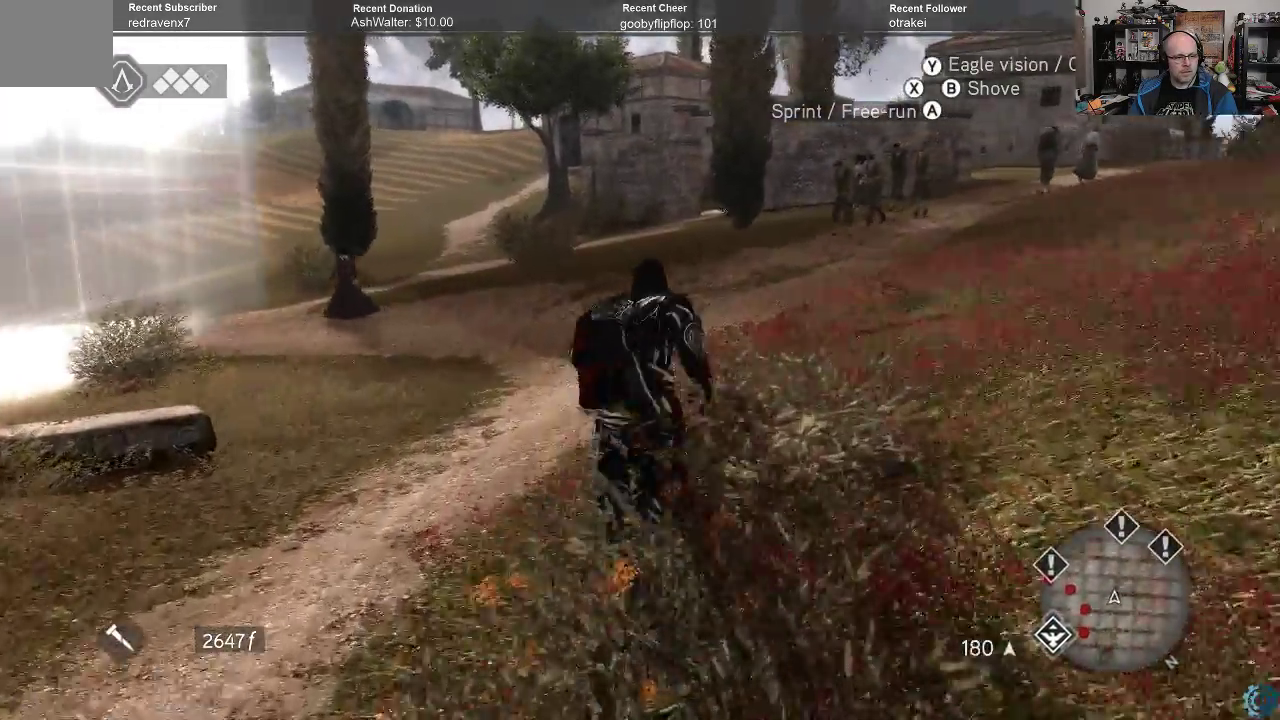
{"buttons": ["A", "R2"], "left_stick": "up", "right_stick": "center", "events": []}
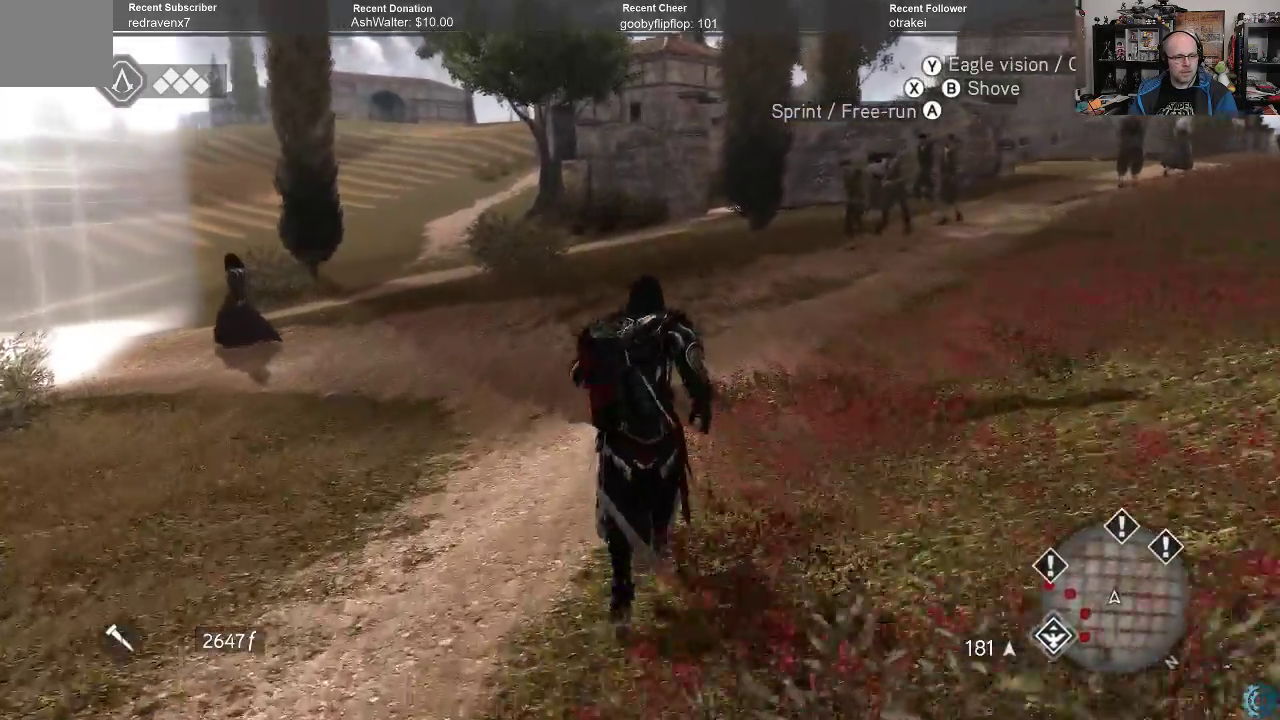
{"buttons": ["A", "R2"], "left_stick": "up", "right_stick": "center", "events": []}
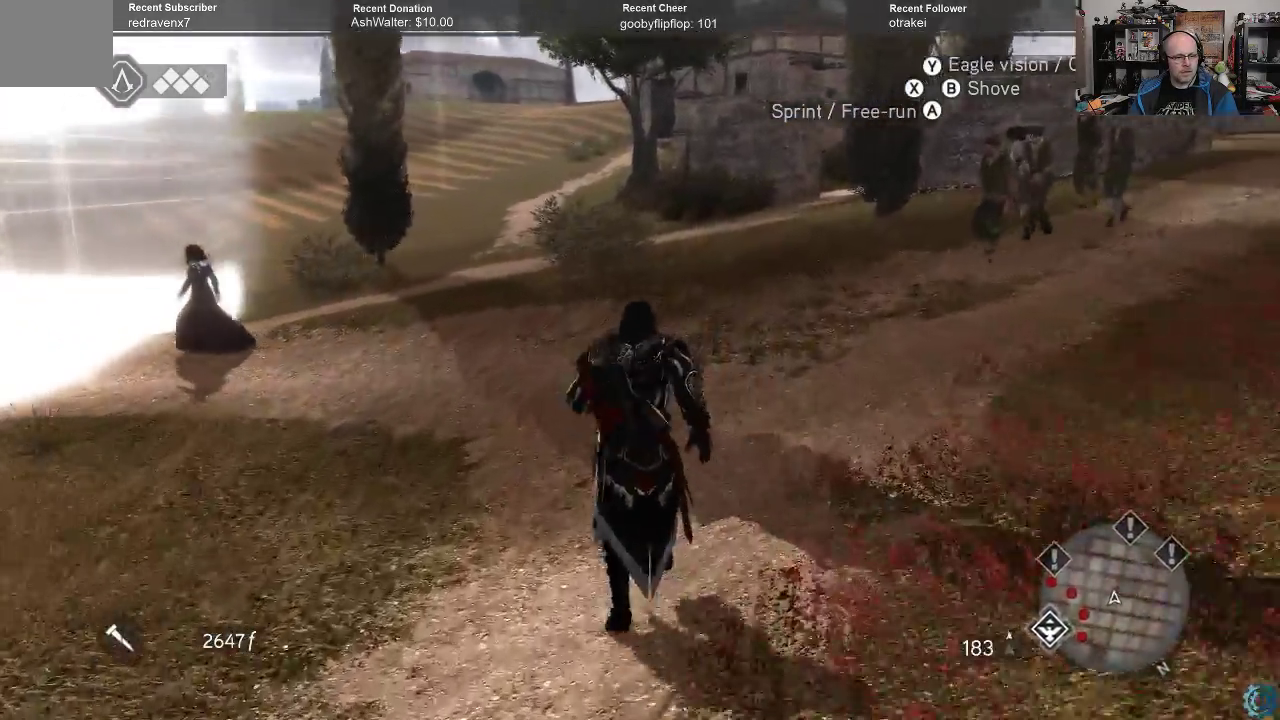
{"buttons": ["A", "R2"], "left_stick": "up", "right_stick": "center", "events": []}